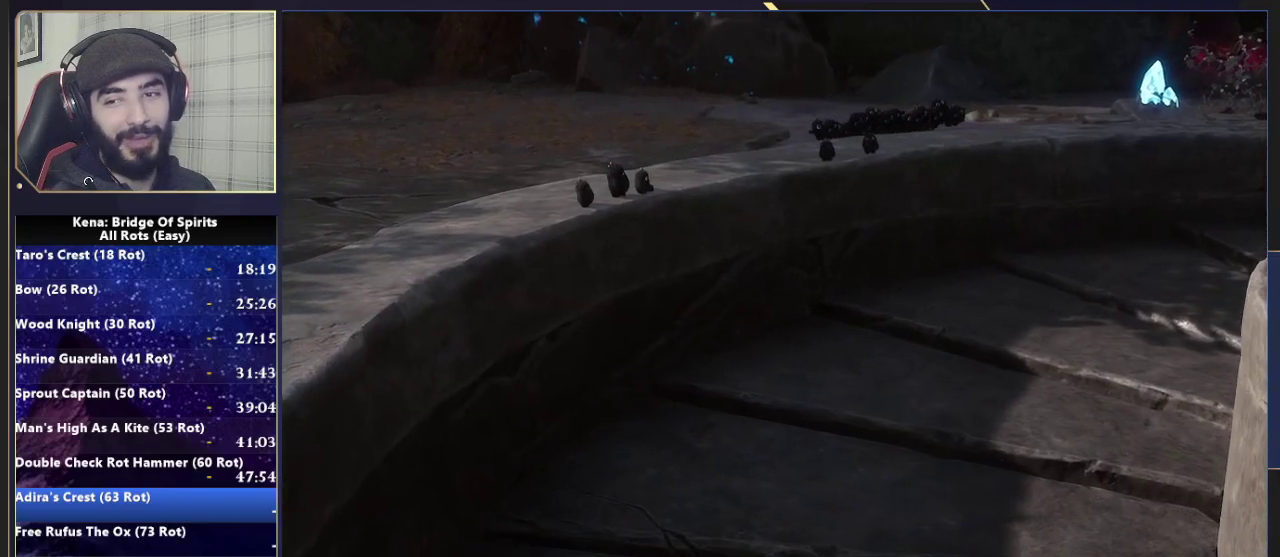
Gameplay with a controller (PlayStation layout); each line is a JSON object with the inputs held at the frame after it. "events" lists button and stick changes between this image and that frame as [ms after this image, input, new state], when the widget could be followed in between. Not read: L1 R1.
{"buttons": ["CROSS"], "left_stick": "center", "right_stick": "center", "events": [[417, "CROSS", "down"]]}
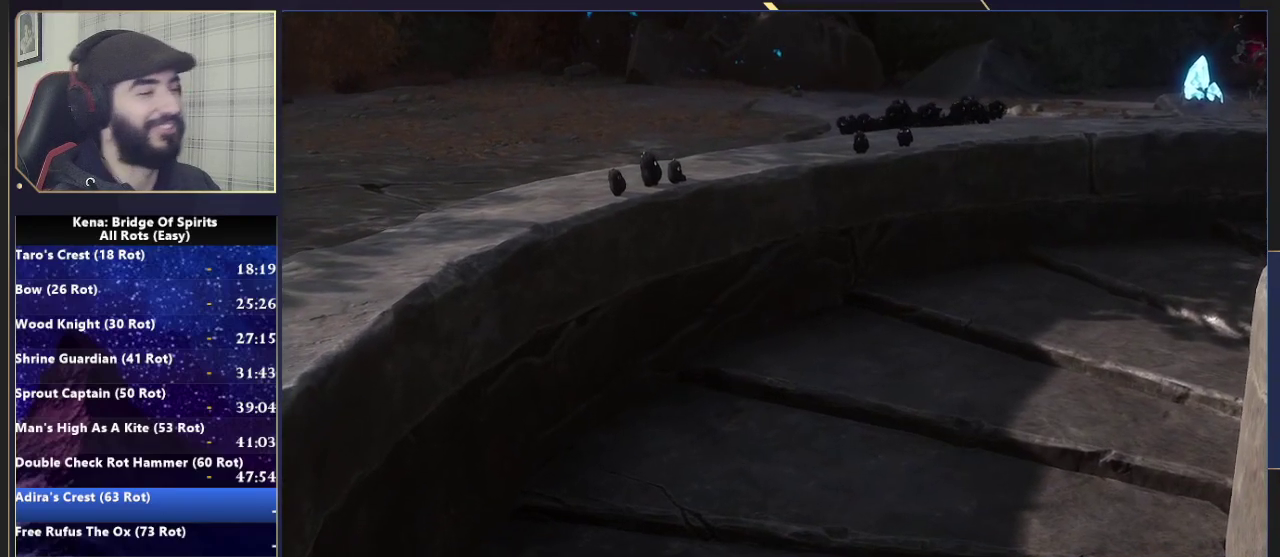
{"buttons": [], "left_stick": "center", "right_stick": "center", "events": [[67, "CROSS", "up"], [167, "CROSS", "down"], [317, "CROSS", "up"]]}
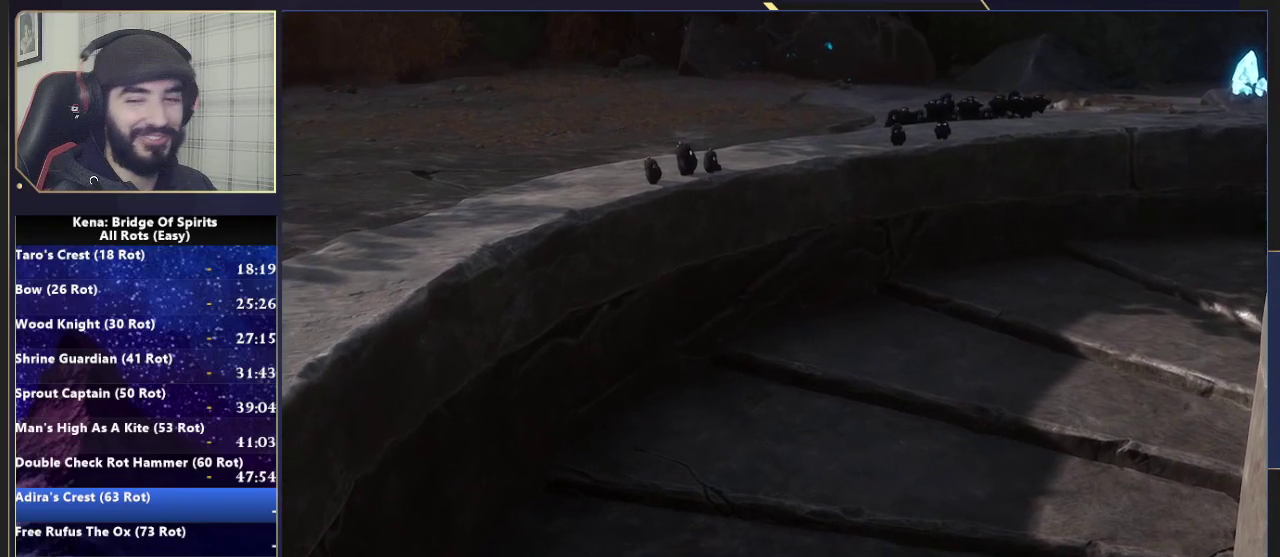
{"buttons": [], "left_stick": "center", "right_stick": "center", "events": [[333, "CROSS", "down"], [483, "CROSS", "up"]]}
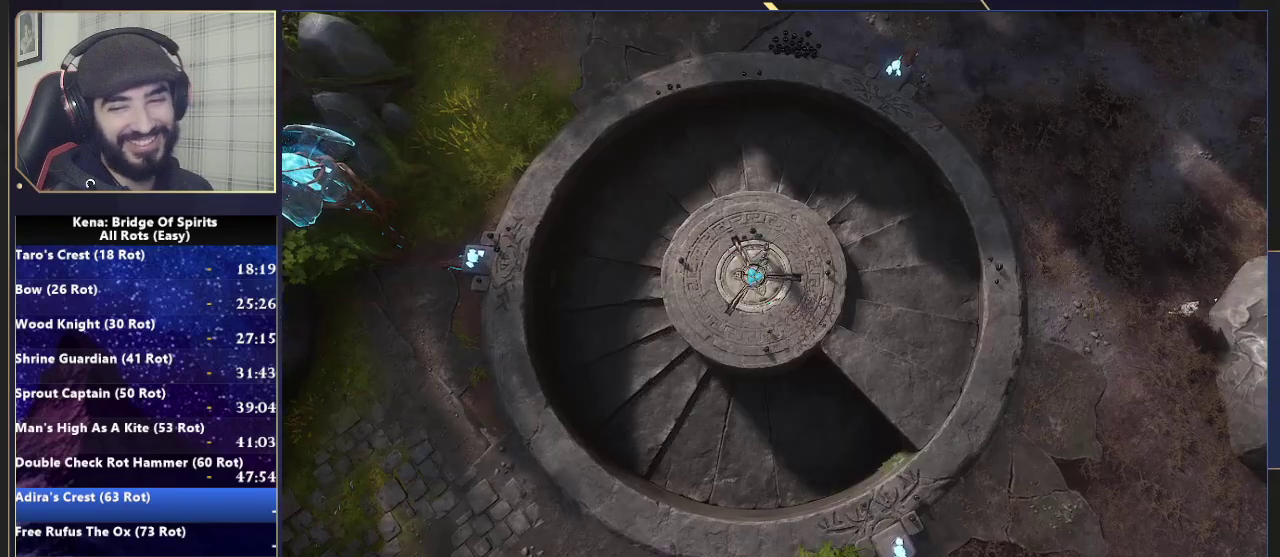
{"buttons": [], "left_stick": "center", "right_stick": "center", "events": [[100, "CROSS", "down"], [217, "CROSS", "up"], [367, "CROSS", "down"], [467, "CROSS", "up"]]}
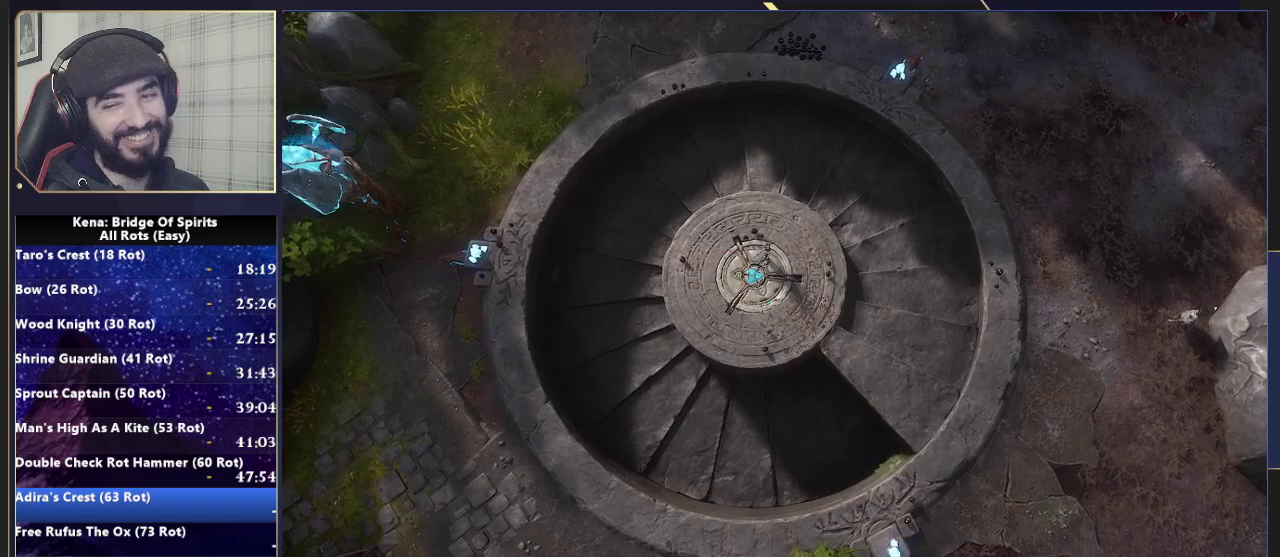
{"buttons": [], "left_stick": "center", "right_stick": "center", "events": []}
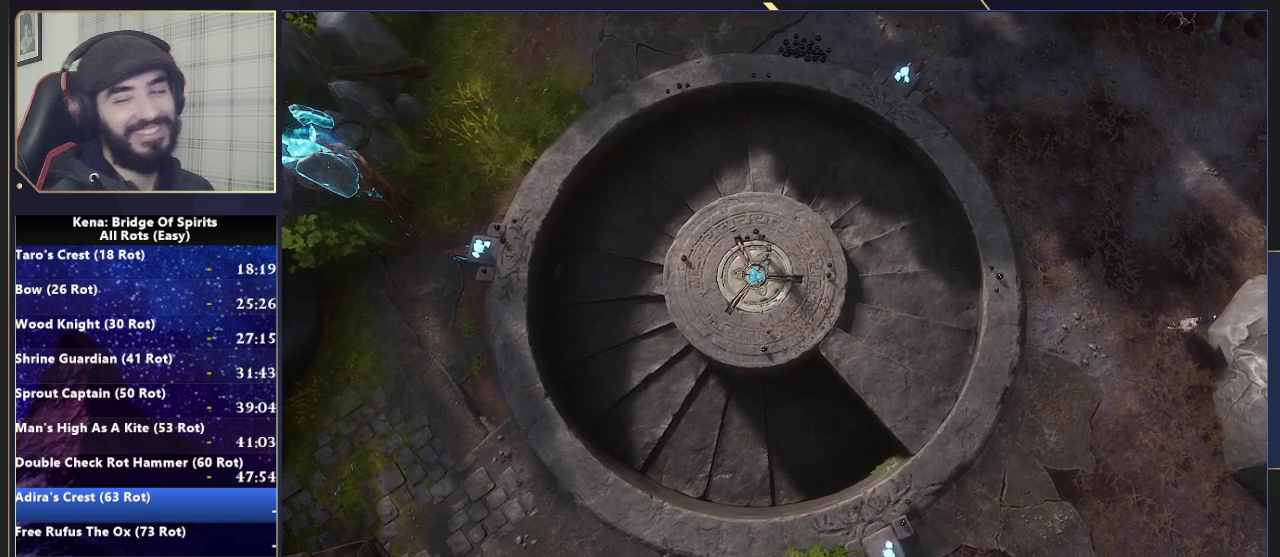
{"buttons": [], "left_stick": "center", "right_stick": "center", "events": []}
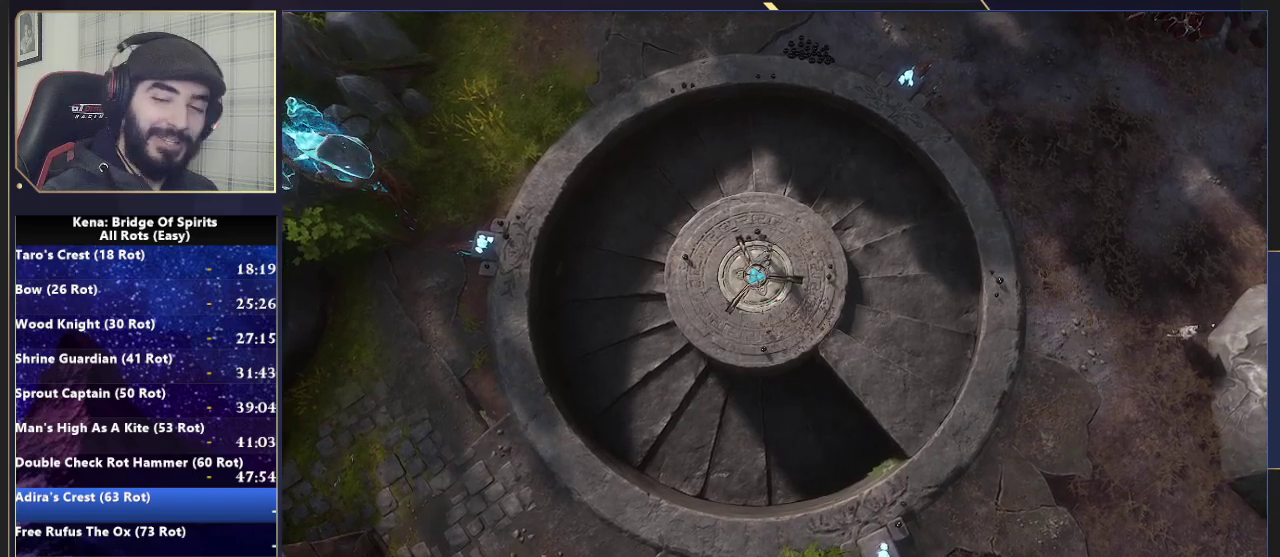
{"buttons": [], "left_stick": "center", "right_stick": "center", "events": []}
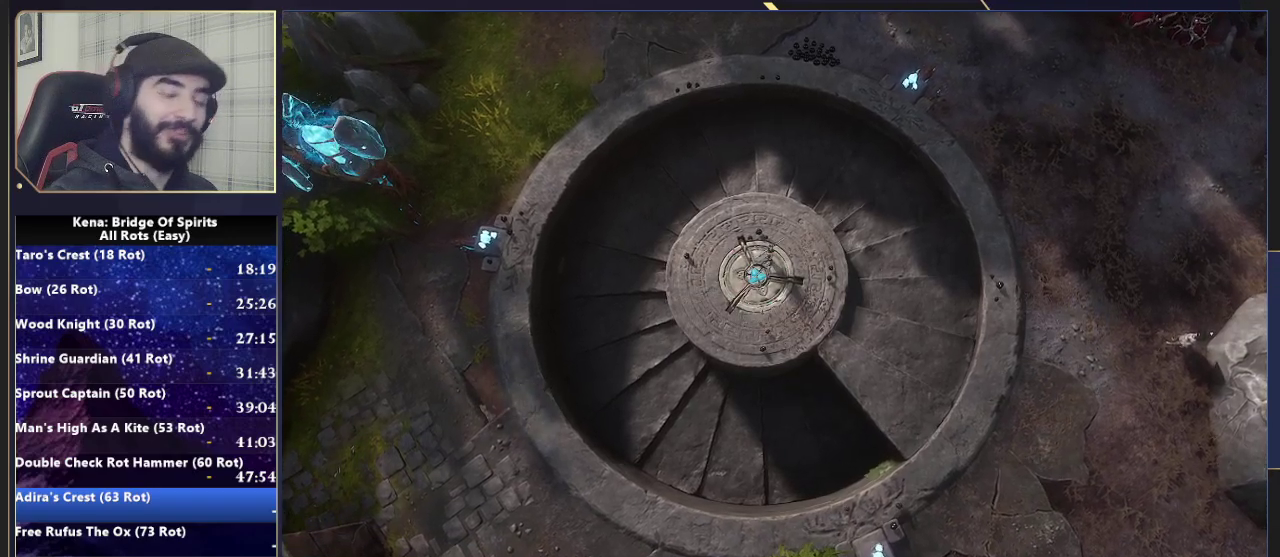
{"buttons": [], "left_stick": "center", "right_stick": "center", "events": []}
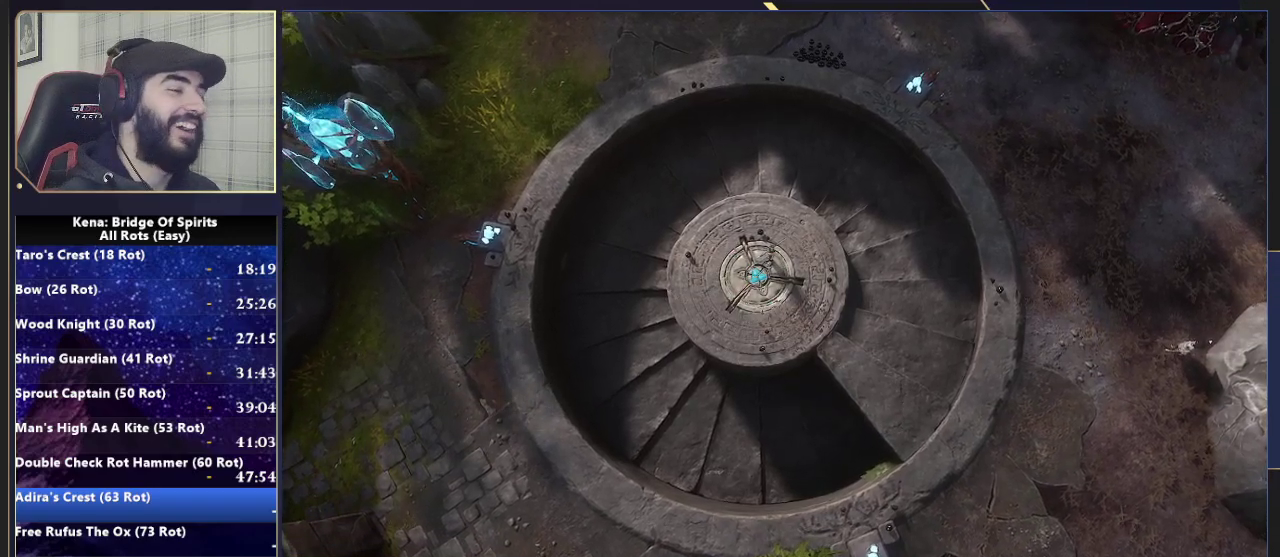
{"buttons": [], "left_stick": "center", "right_stick": "center", "events": [[133, "left_stick", "down"], [267, "left_stick", "center"]]}
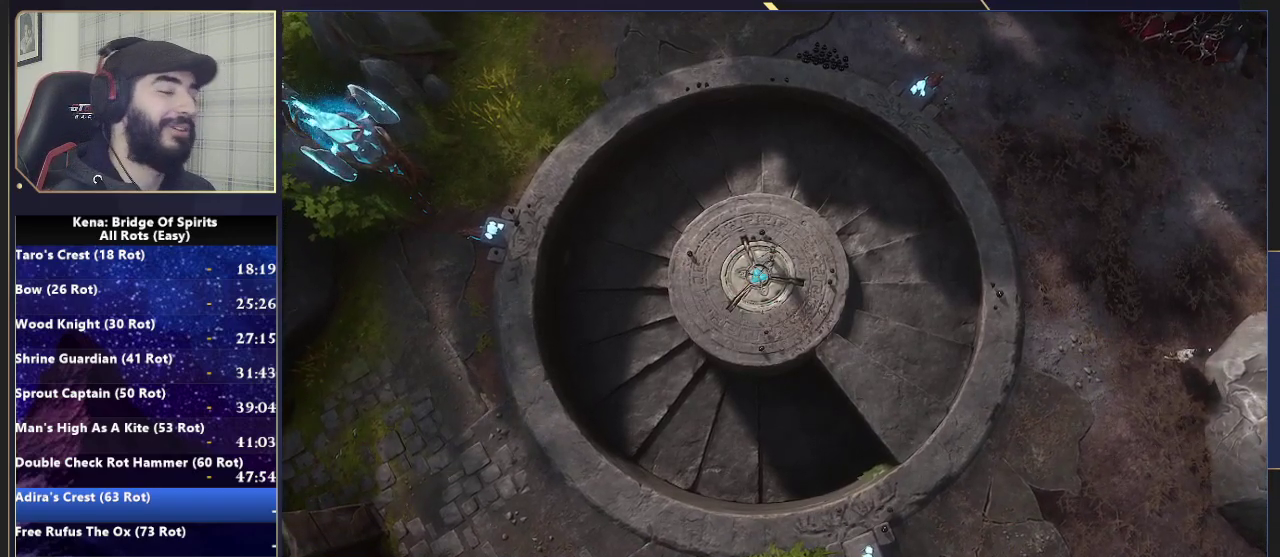
{"buttons": [], "left_stick": "down", "right_stick": "center", "events": [[233, "left_stick", "down"]]}
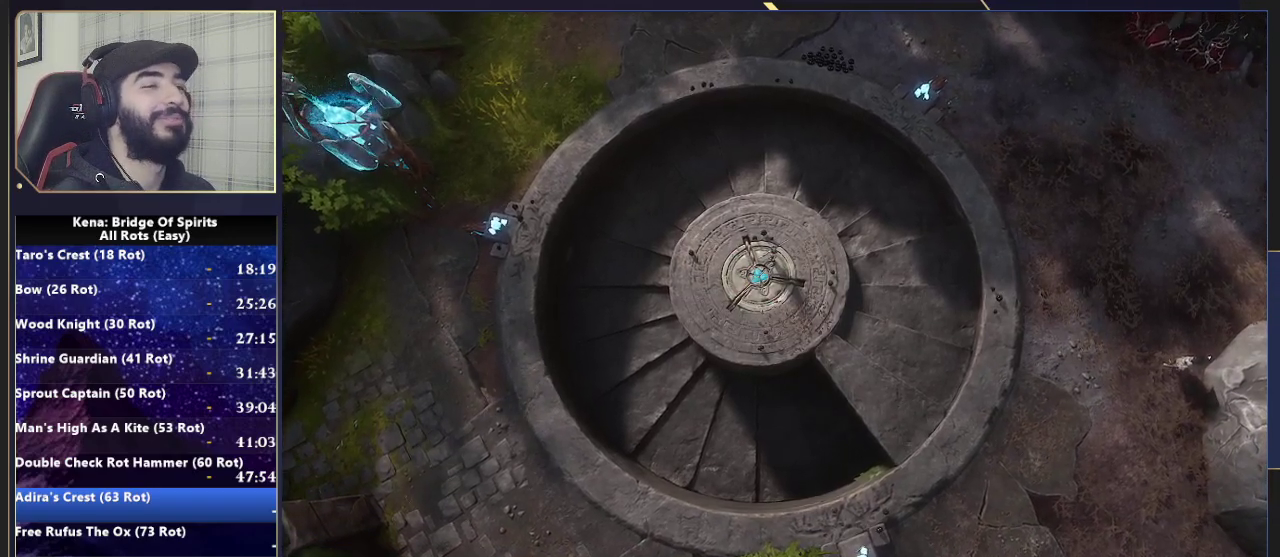
{"buttons": [], "left_stick": "down", "right_stick": "center", "events": []}
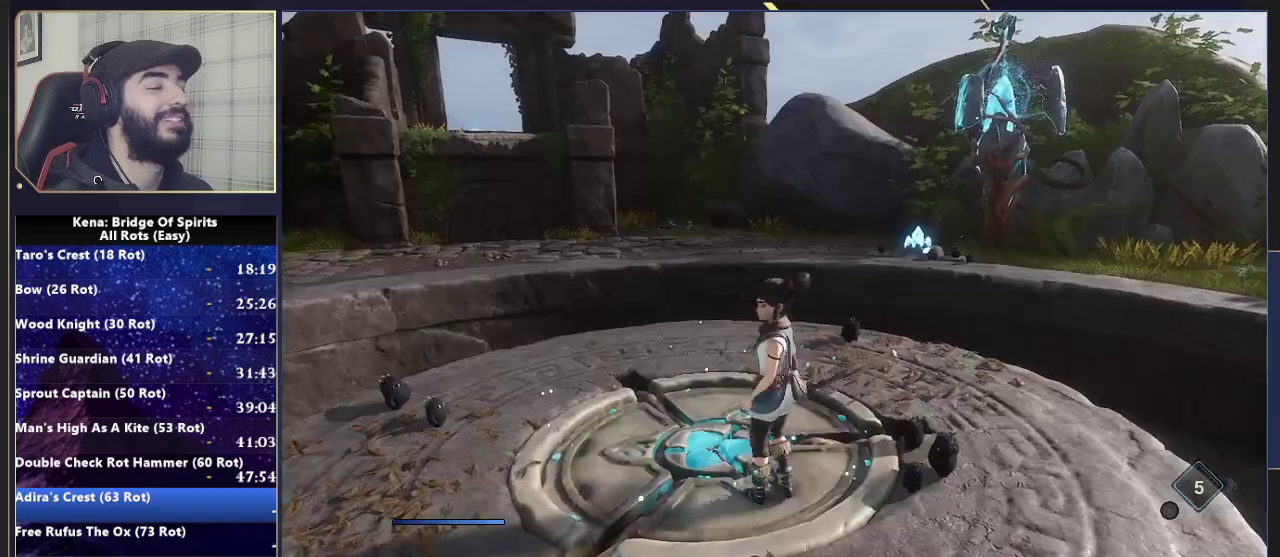
{"buttons": [], "left_stick": "down-left", "right_stick": "right"}
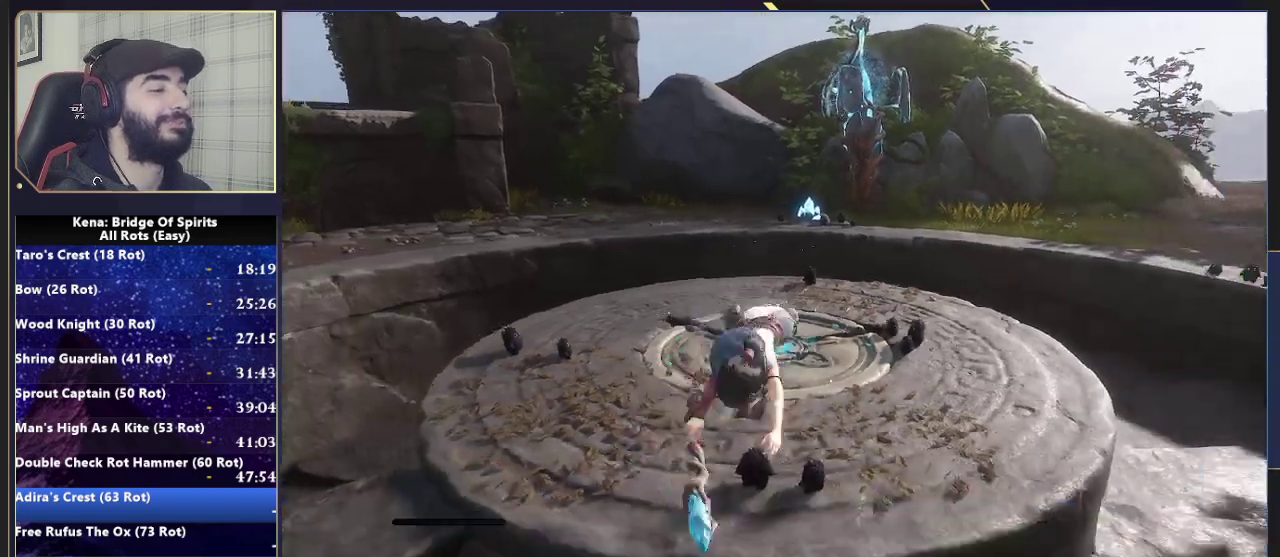
{"buttons": [], "left_stick": "left", "right_stick": "center"}
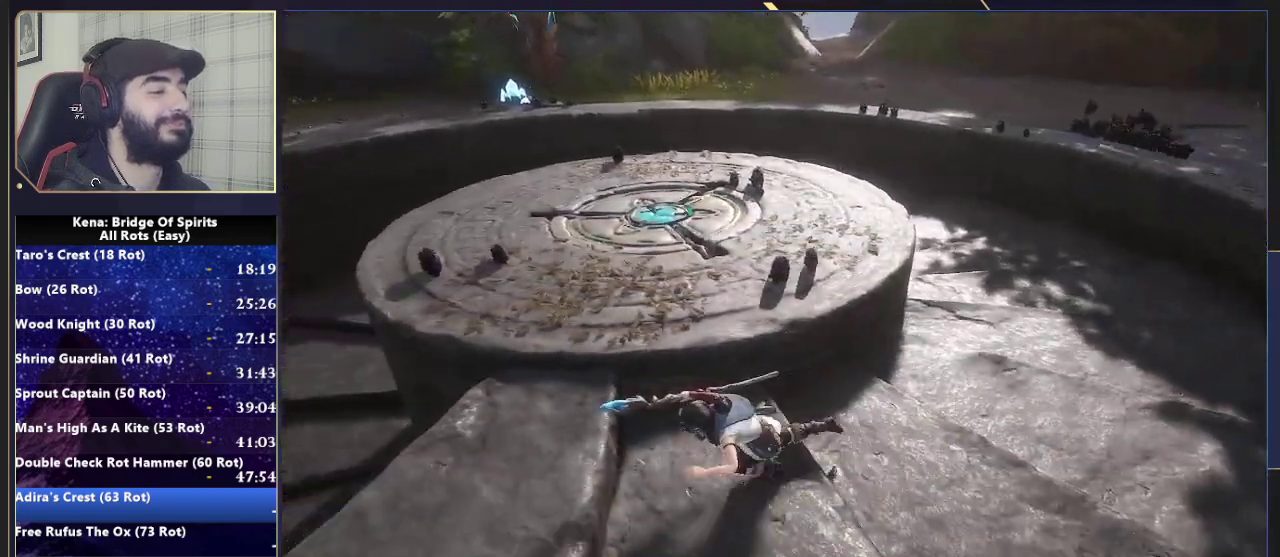
{"buttons": [], "left_stick": "up", "right_stick": "center"}
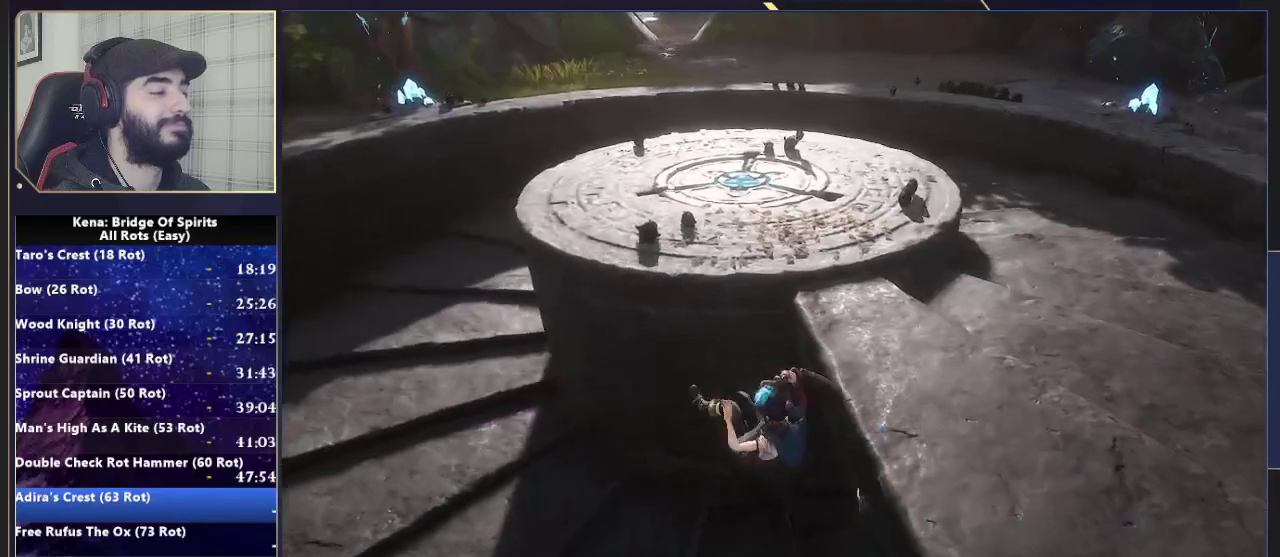
{"buttons": [], "left_stick": "up-right", "right_stick": "center", "events": [[217, "right_stick", "right"], [250, "left_stick", "up-right"], [417, "right_stick", "center"]]}
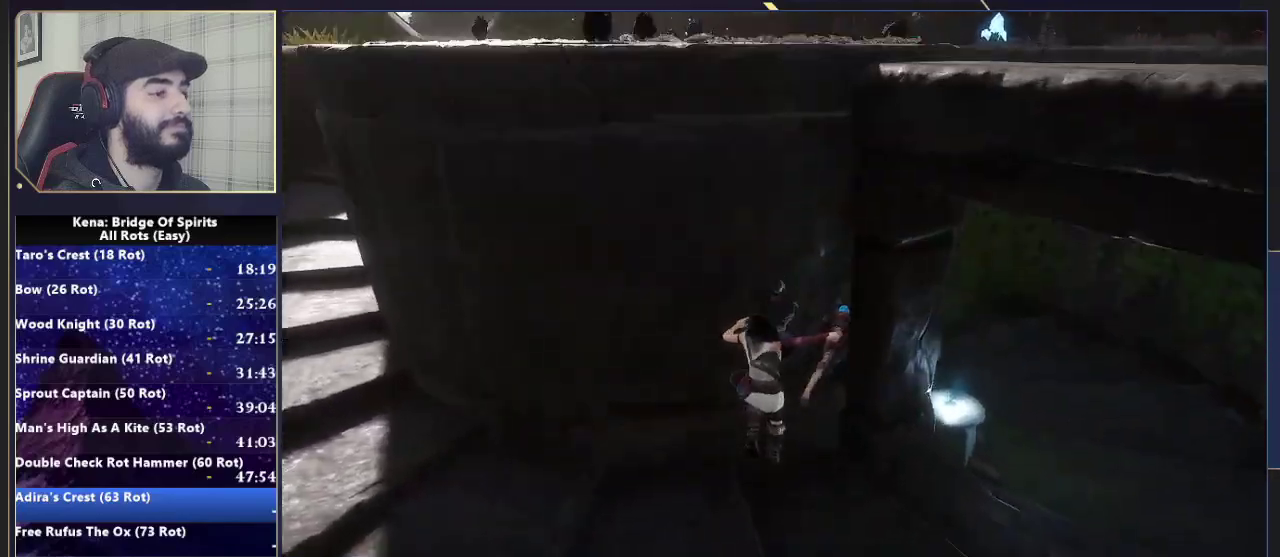
{"buttons": [], "left_stick": "up-right", "right_stick": "down-left"}
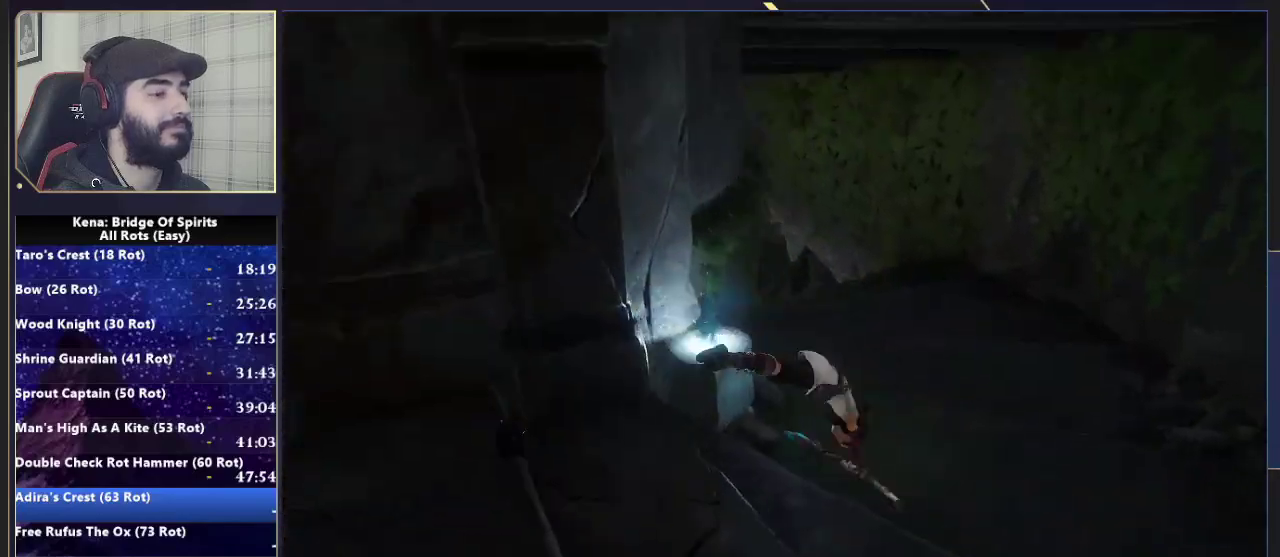
{"buttons": [], "left_stick": "up-right", "right_stick": "center"}
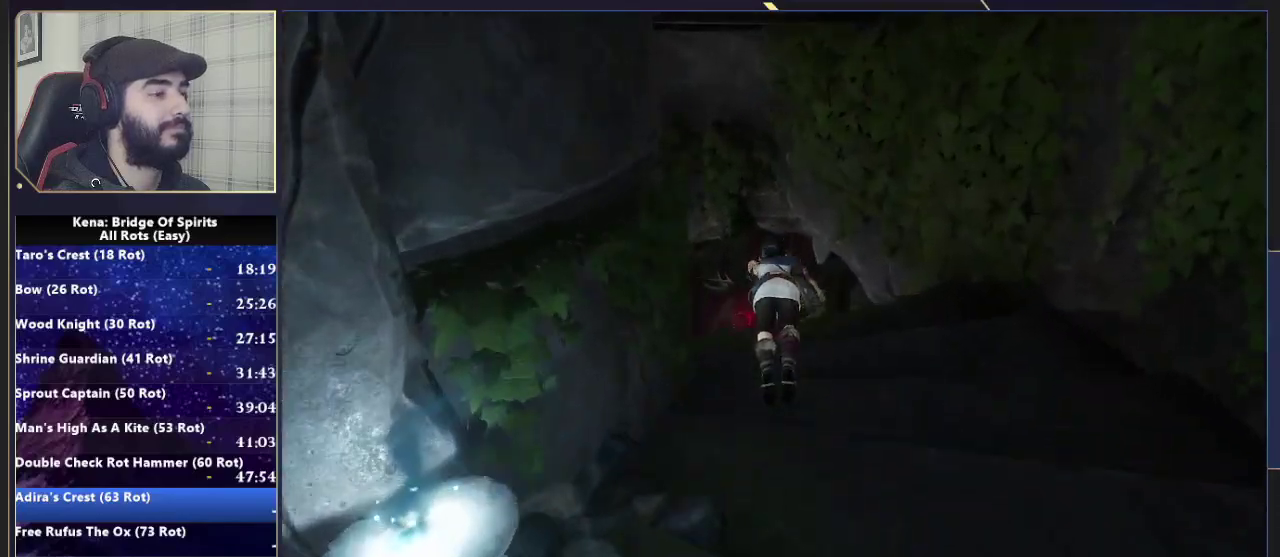
{"buttons": ["CIRCLE"], "left_stick": "up", "right_stick": "center", "events": [[33, "right_stick", "down"], [150, "right_stick", "center"], [250, "left_stick", "up"], [333, "CIRCLE", "down"], [400, "CIRCLE", "up"], [467, "CIRCLE", "down"]]}
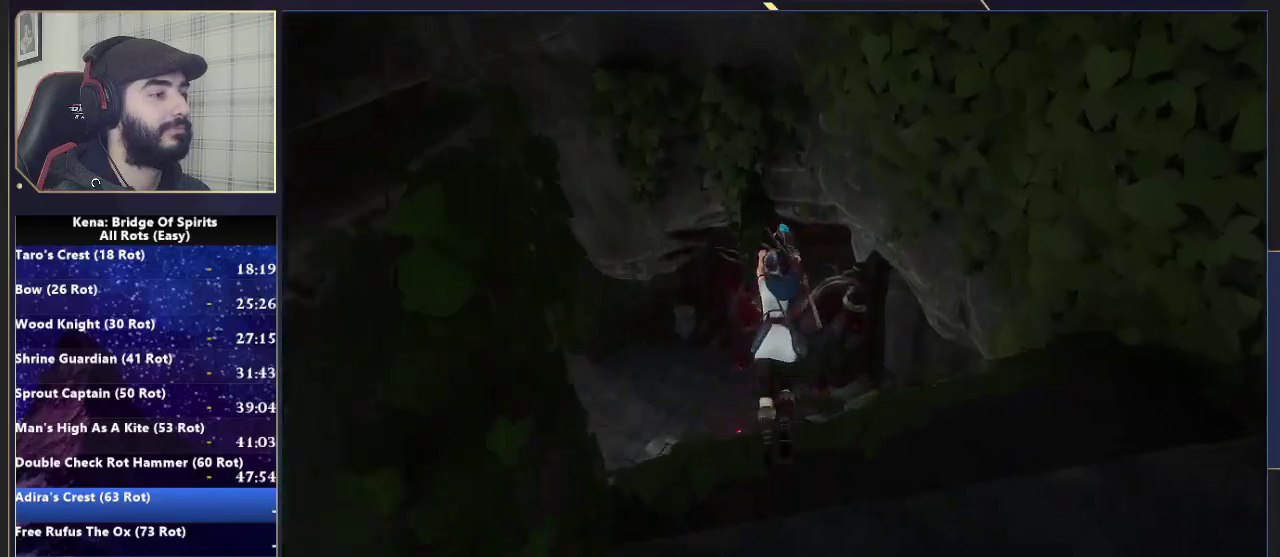
{"buttons": [], "left_stick": "up", "right_stick": "center", "events": [[50, "CIRCLE", "up"], [300, "right_stick", "right"], [383, "right_stick", "center"]]}
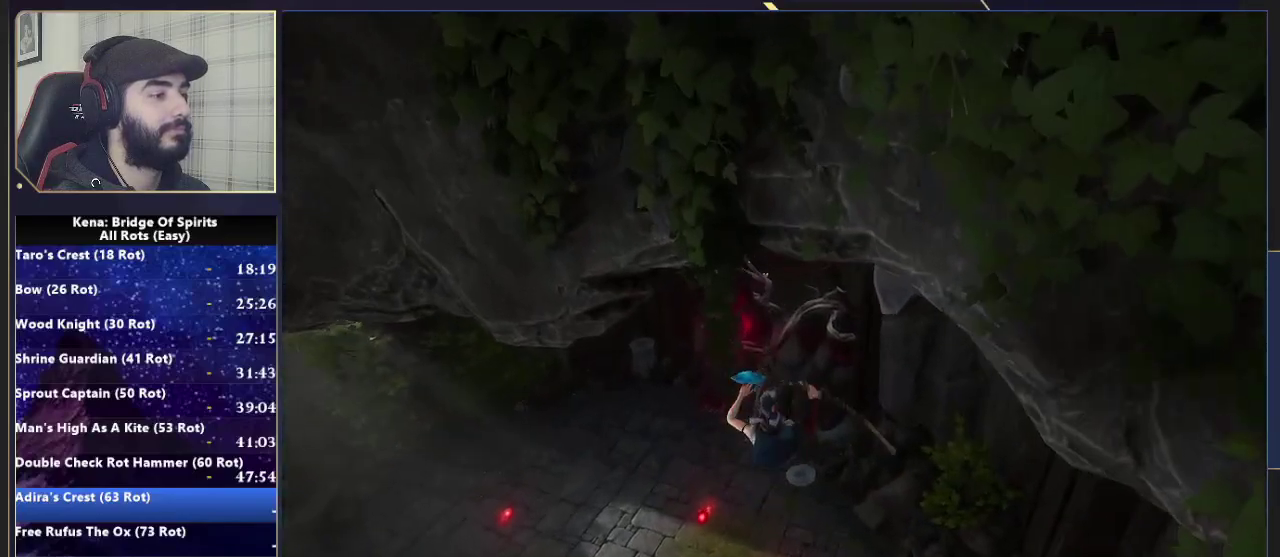
{"buttons": [], "left_stick": "left", "right_stick": "center", "events": [[333, "left_stick", "left"]]}
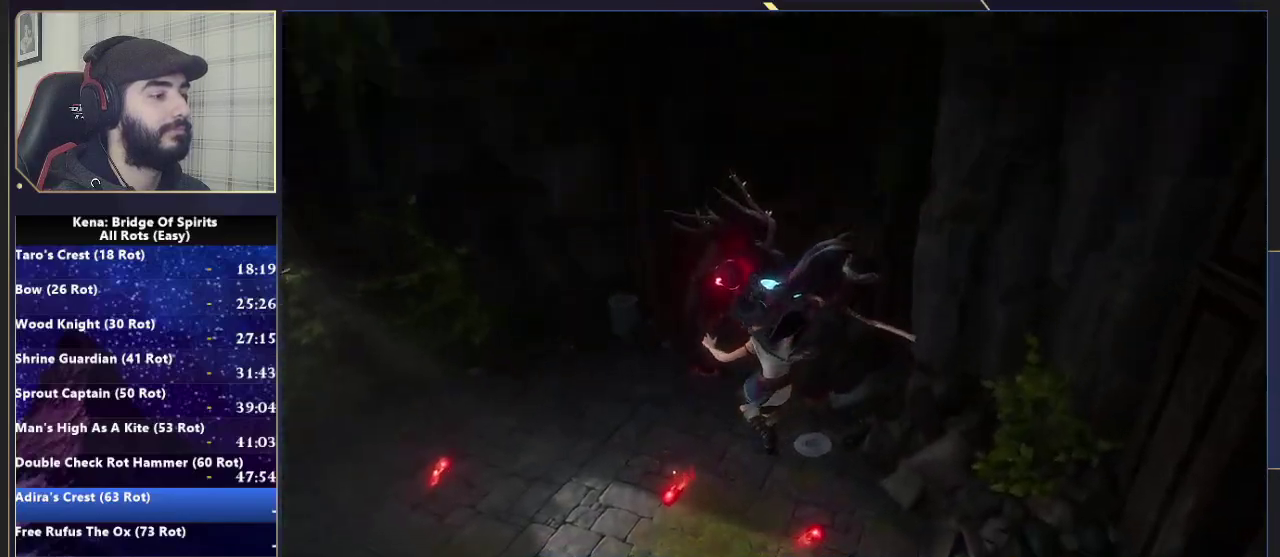
{"buttons": [], "left_stick": "center", "right_stick": "center", "events": [[167, "left_stick", "up-left"], [283, "left_stick", "up"], [367, "left_stick", "center"]]}
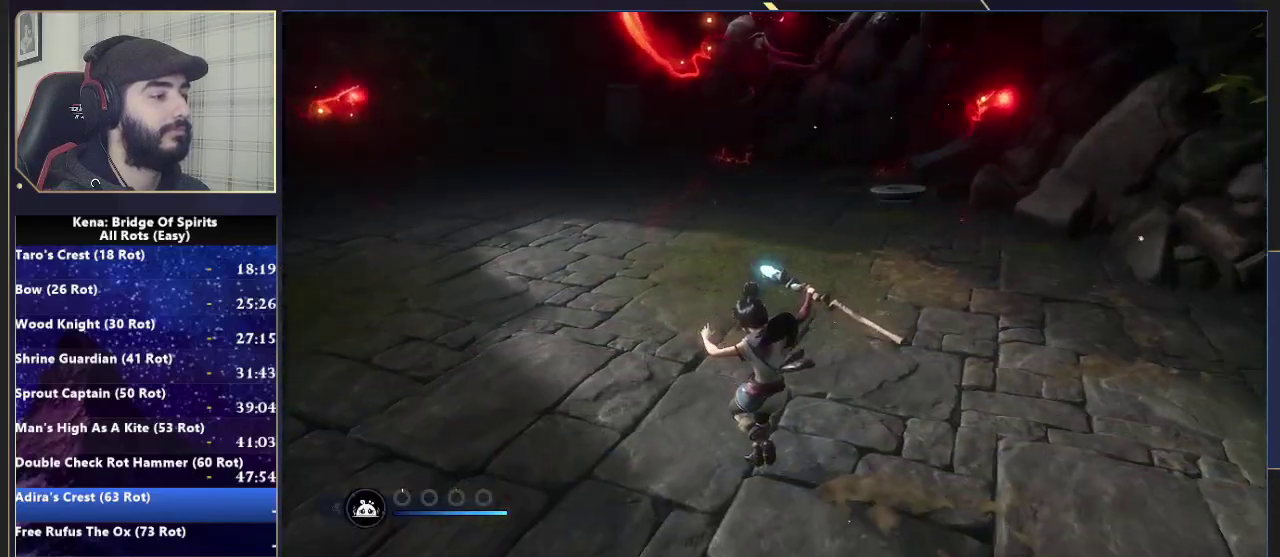
{"buttons": [], "left_stick": "down-right", "right_stick": "up-left"}